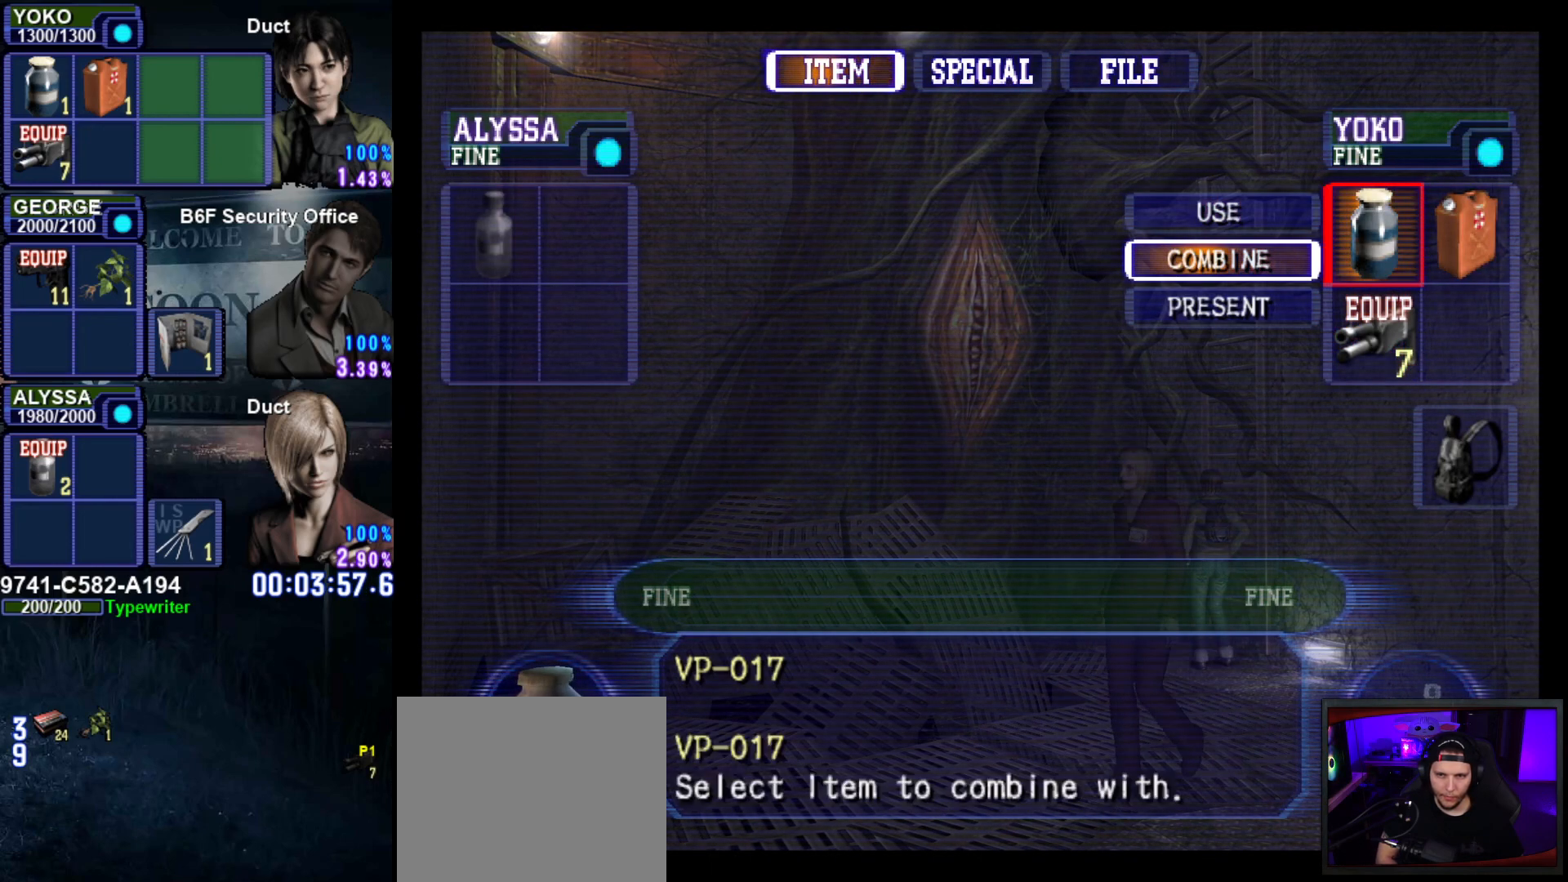
Gameplay with a controller (PlayStation layout); each line is a JSON object with the inputs held at the frame after it. "events" lists button and stick changes between this image and that frame as [ms after this image, input, new state], when the widget could be followed in between. Not read: L3 R3.
{"buttons": ["CROSS"], "left_stick": "center", "right_stick": "center", "events": [[67, "DPAD_RIGHT", "up"], [100, "CROSS", "down"], [184, "CROSS", "up"], [351, "DPAD_LEFT", "down"], [467, "CROSS", "down"], [467, "DPAD_LEFT", "up"]]}
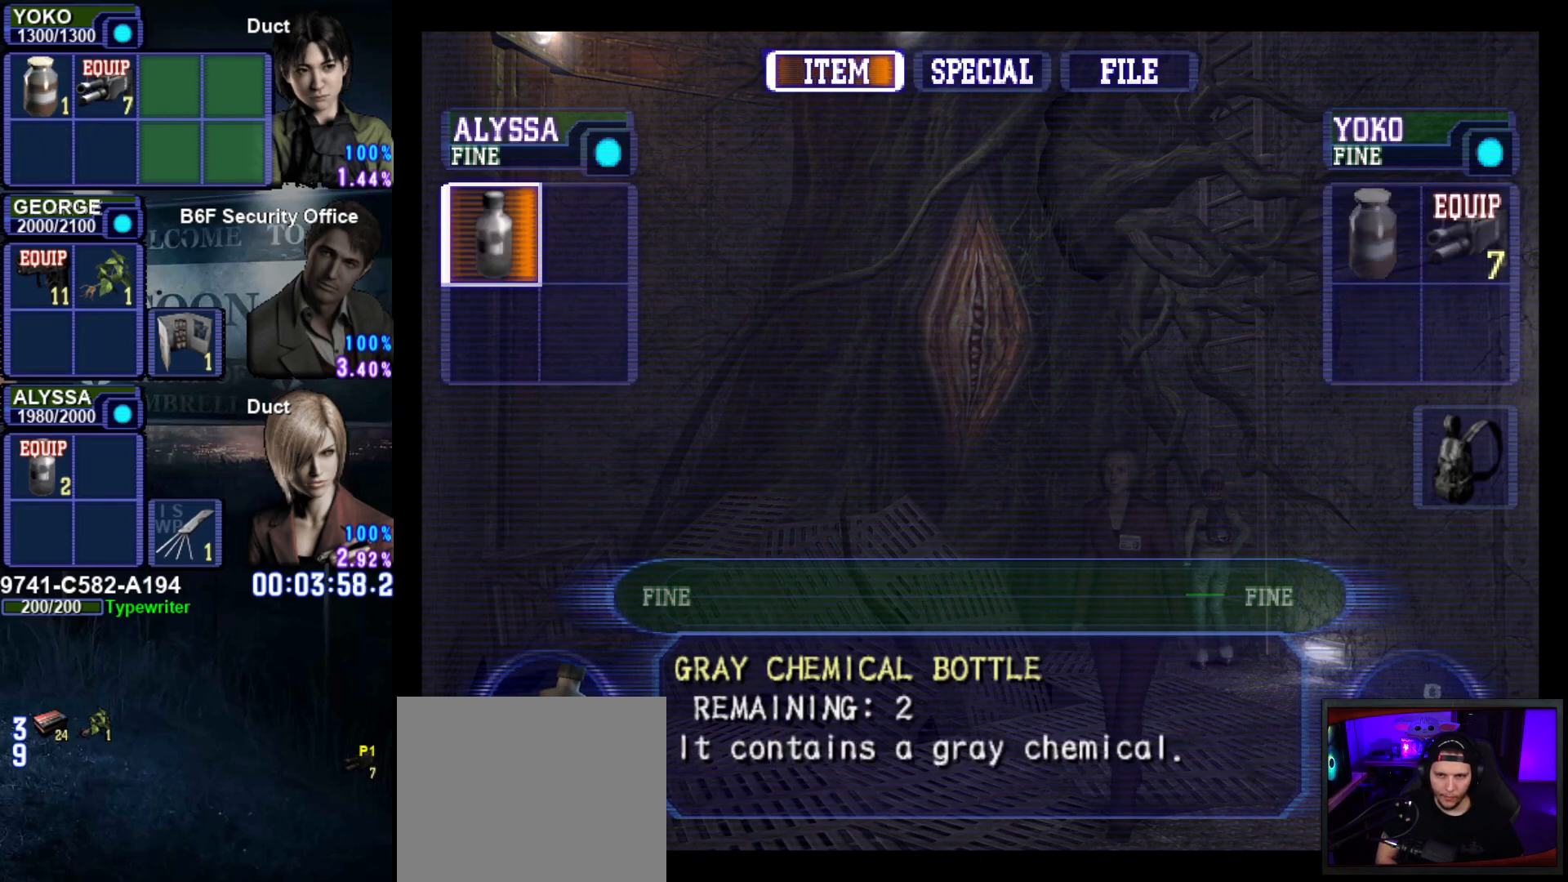
{"buttons": ["SQUARE"], "left_stick": "center", "right_stick": "center", "events": [[66, "CROSS", "up"], [150, "CROSS", "down"], [250, "CROSS", "up"], [434, "SQUARE", "down"]]}
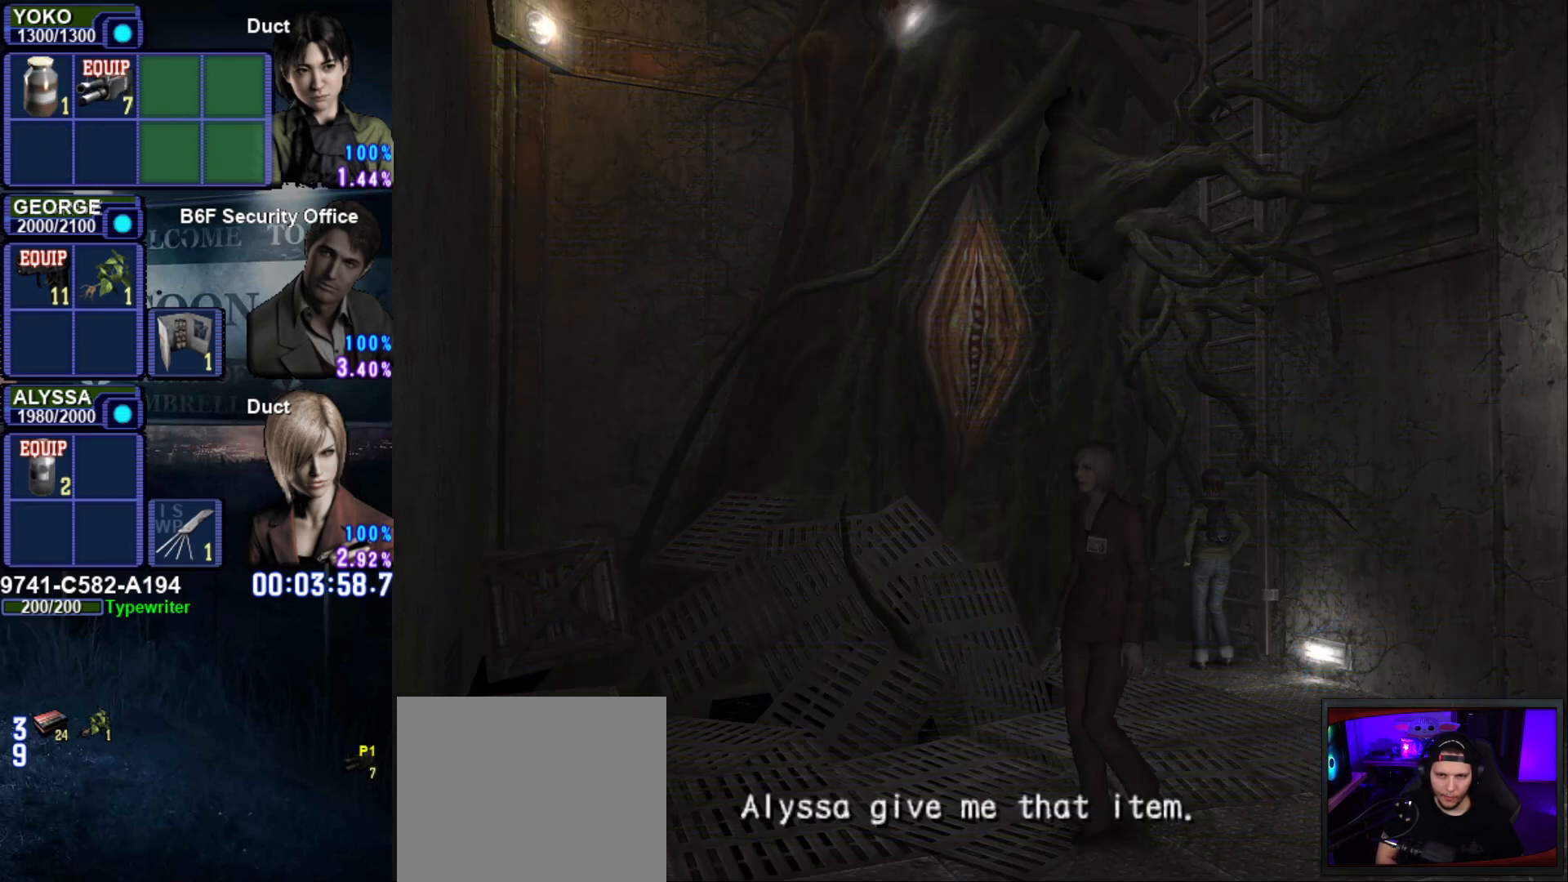
{"buttons": ["START"], "left_stick": "center", "right_stick": "center", "events": [[67, "SQUARE", "up"], [417, "START", "down"]]}
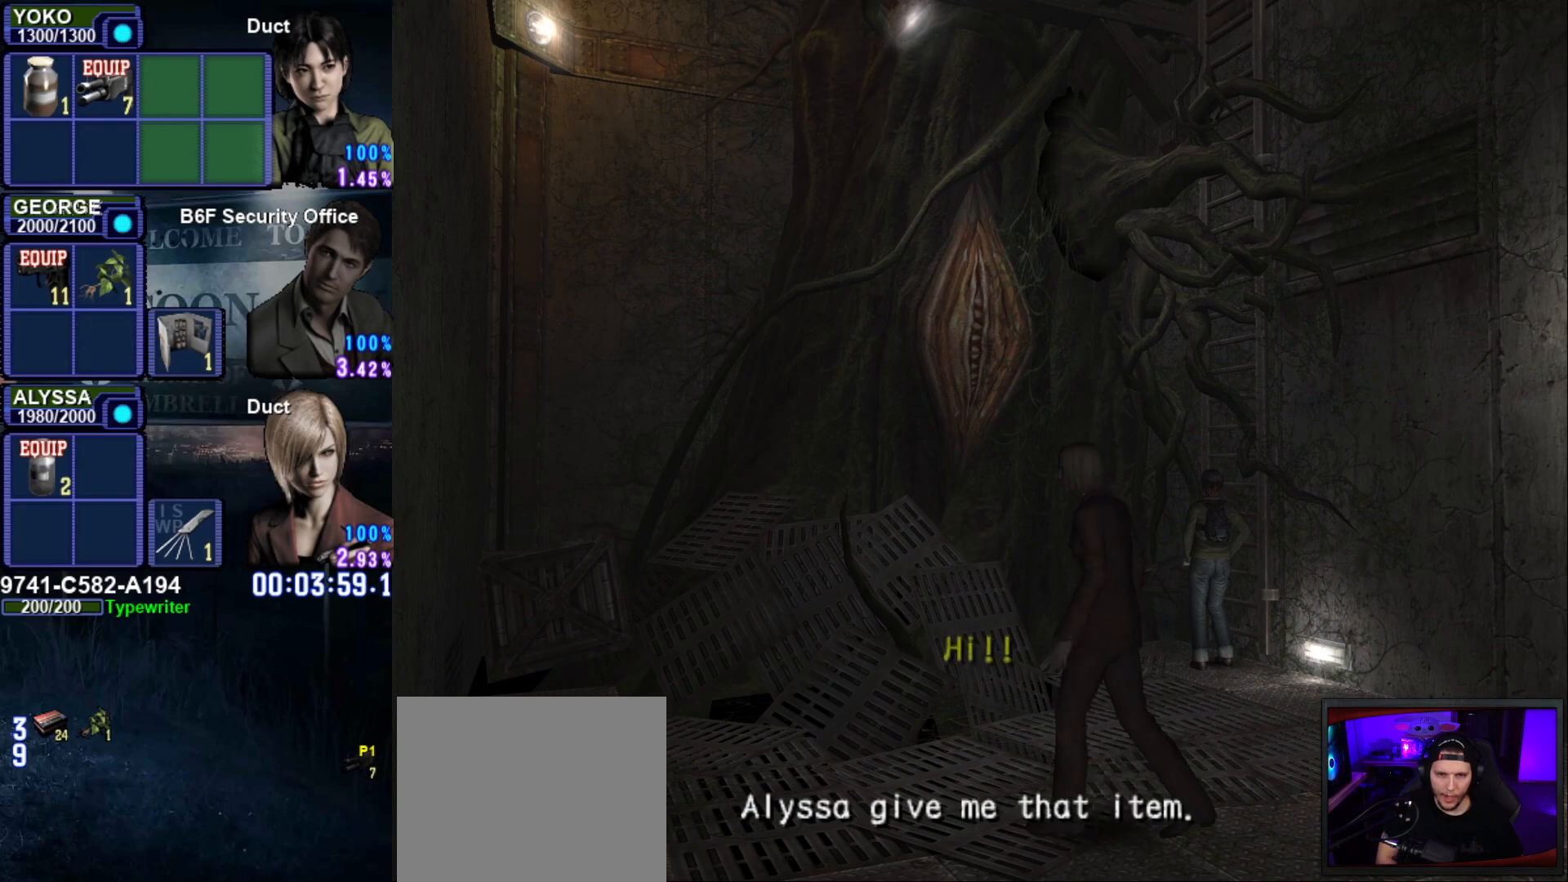
{"buttons": [], "left_stick": "center", "right_stick": "center", "events": [[83, "START", "up"], [400, "CROSS", "down"], [484, "CROSS", "up"]]}
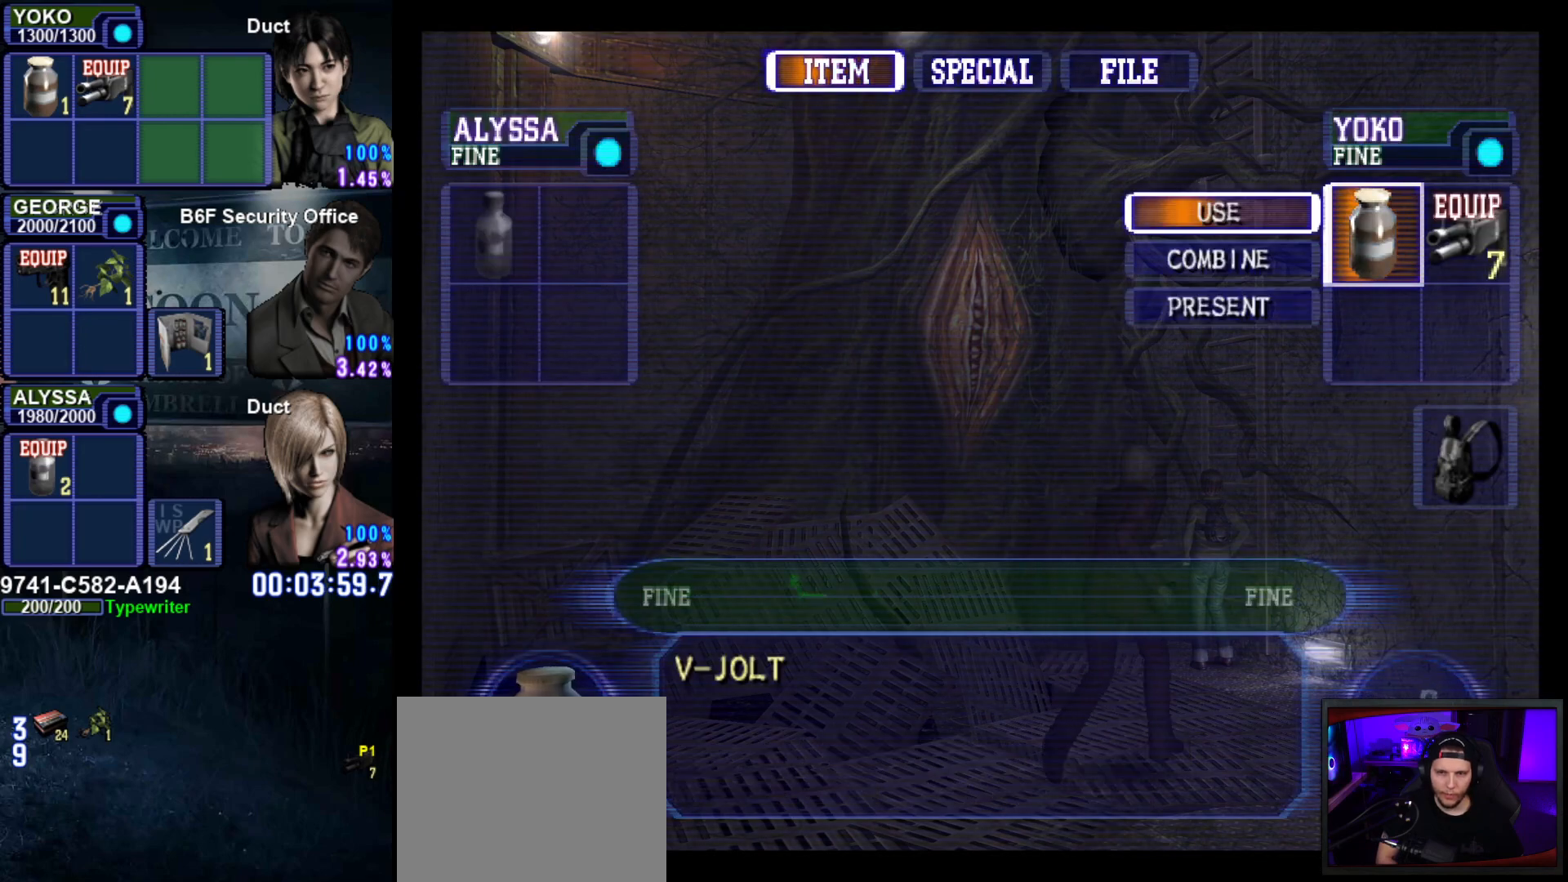
{"buttons": [], "left_stick": "center", "right_stick": "center", "events": [[67, "CROSS", "down"], [134, "CROSS", "up"], [217, "CROSS", "down"], [301, "CROSS", "up"], [401, "CROSS", "down"], [501, "CROSS", "up"]]}
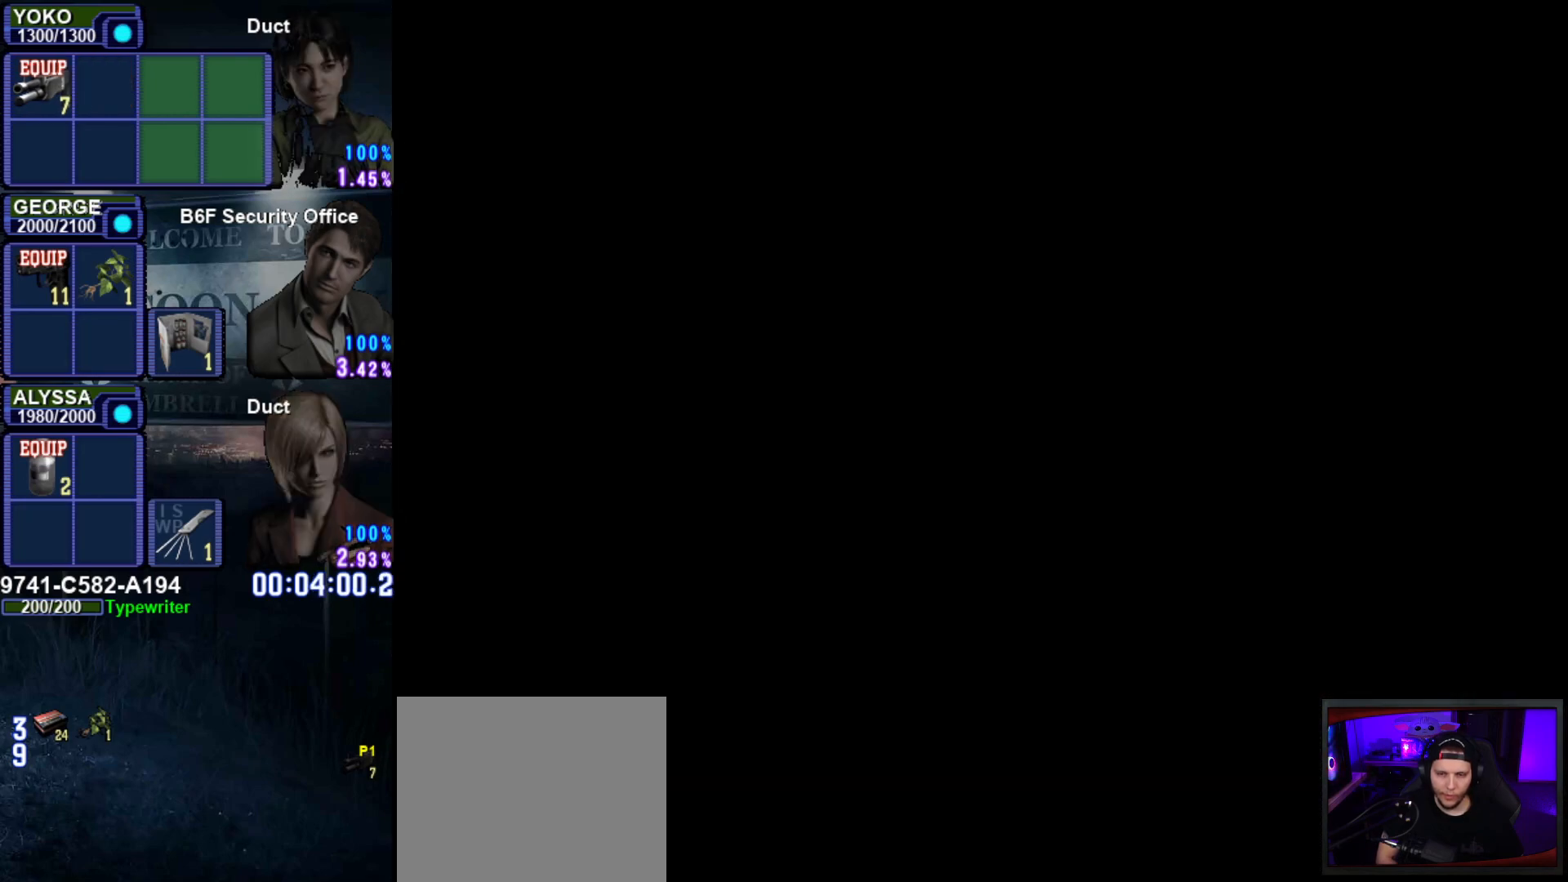
{"buttons": ["START"], "left_stick": "center", "right_stick": "center", "events": [[267, "START", "down"], [400, "START", "up"], [484, "START", "down"]]}
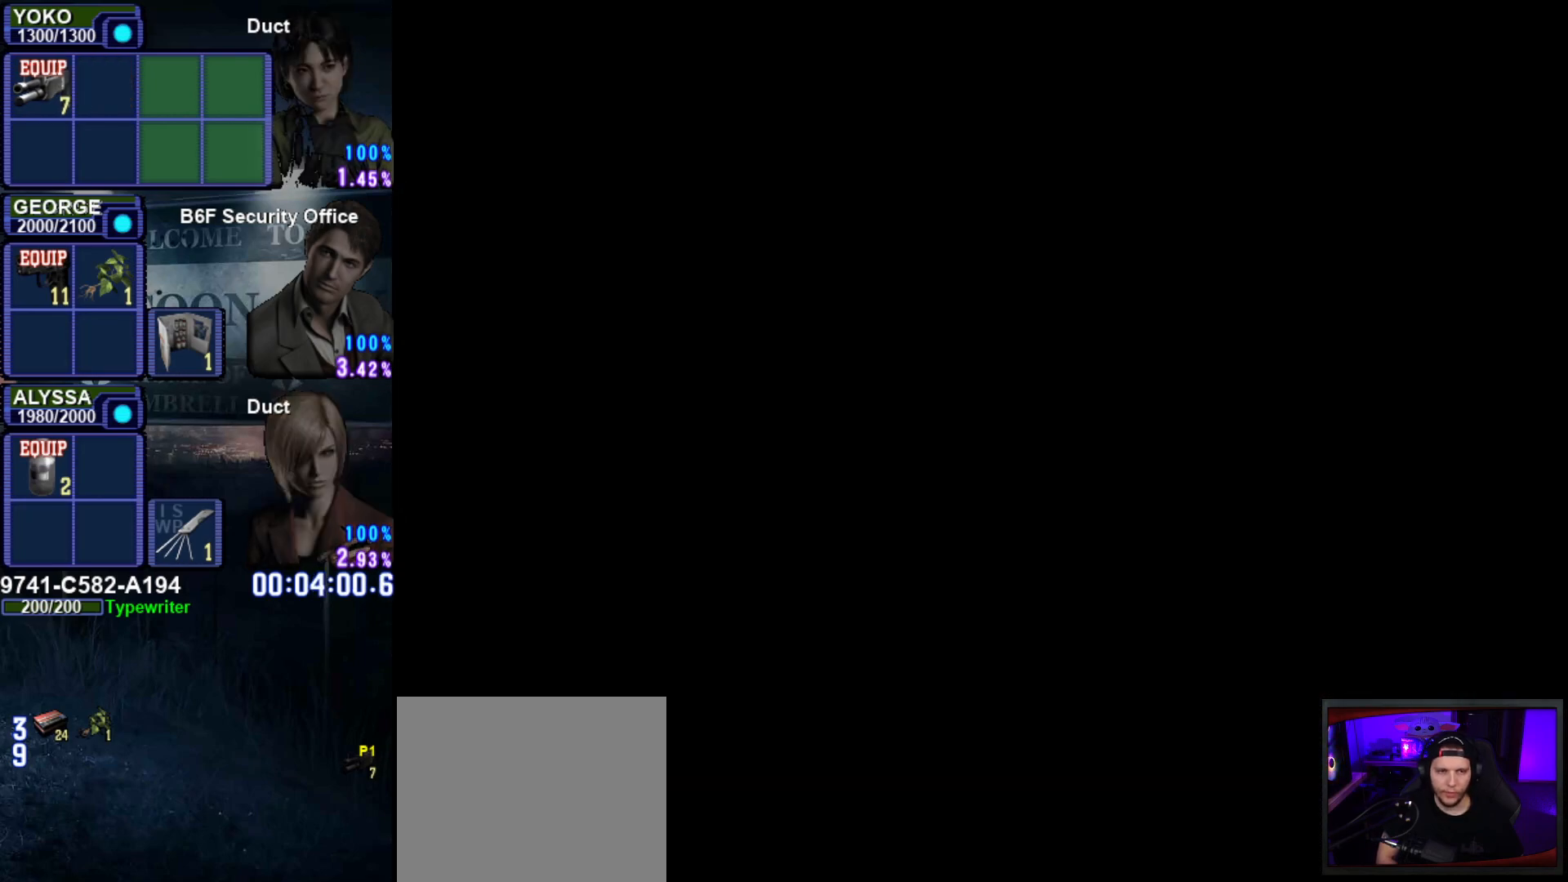
{"buttons": [], "left_stick": "center", "right_stick": "center", "events": [[100, "START", "up"], [184, "START", "down"], [284, "START", "up"], [351, "START", "down"], [434, "START", "up"]]}
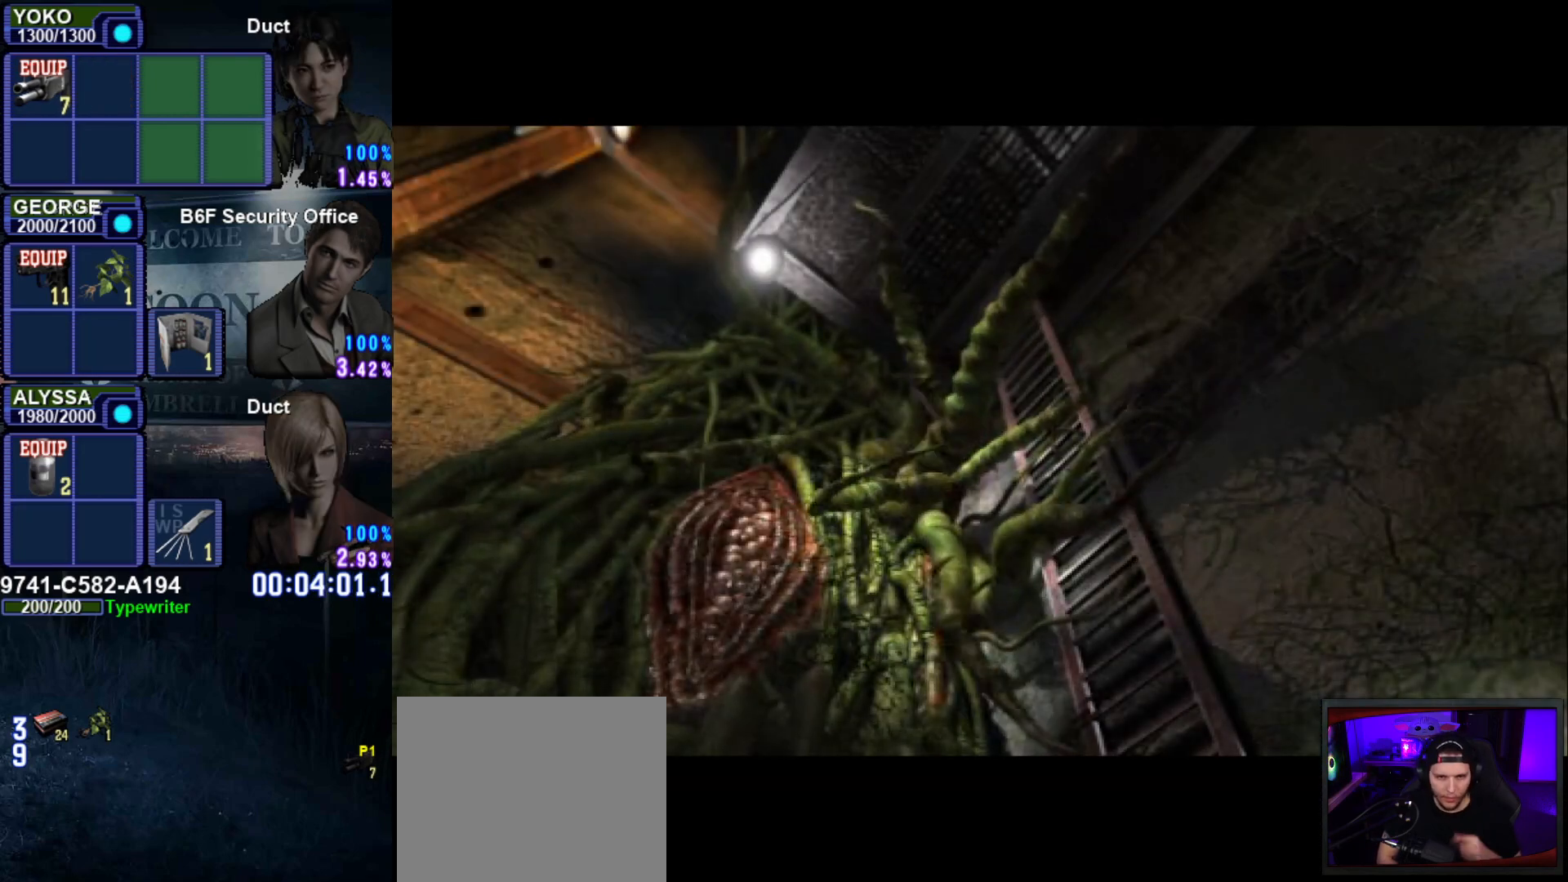
{"buttons": [], "left_stick": "center", "right_stick": "center", "events": [[33, "START", "down"], [117, "START", "up"], [217, "START", "down"], [300, "START", "up"], [383, "START", "down"], [484, "START", "up"]]}
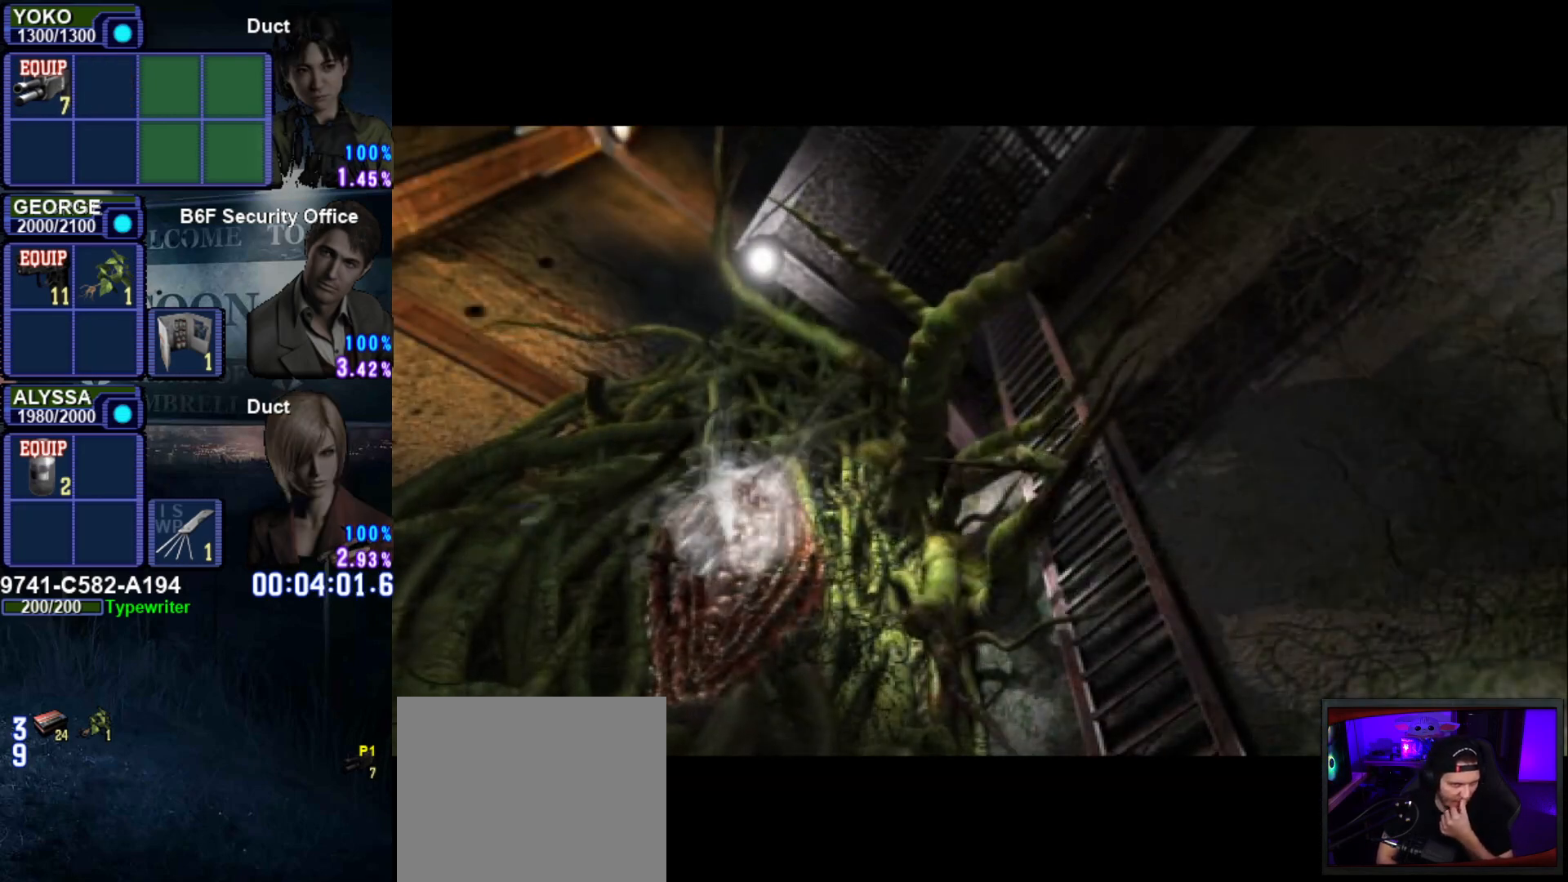
{"buttons": [], "left_stick": "center", "right_stick": "center", "events": [[50, "START", "down"], [150, "START", "up"], [217, "START", "down"], [317, "START", "up"], [401, "START", "down"], [501, "START", "up"]]}
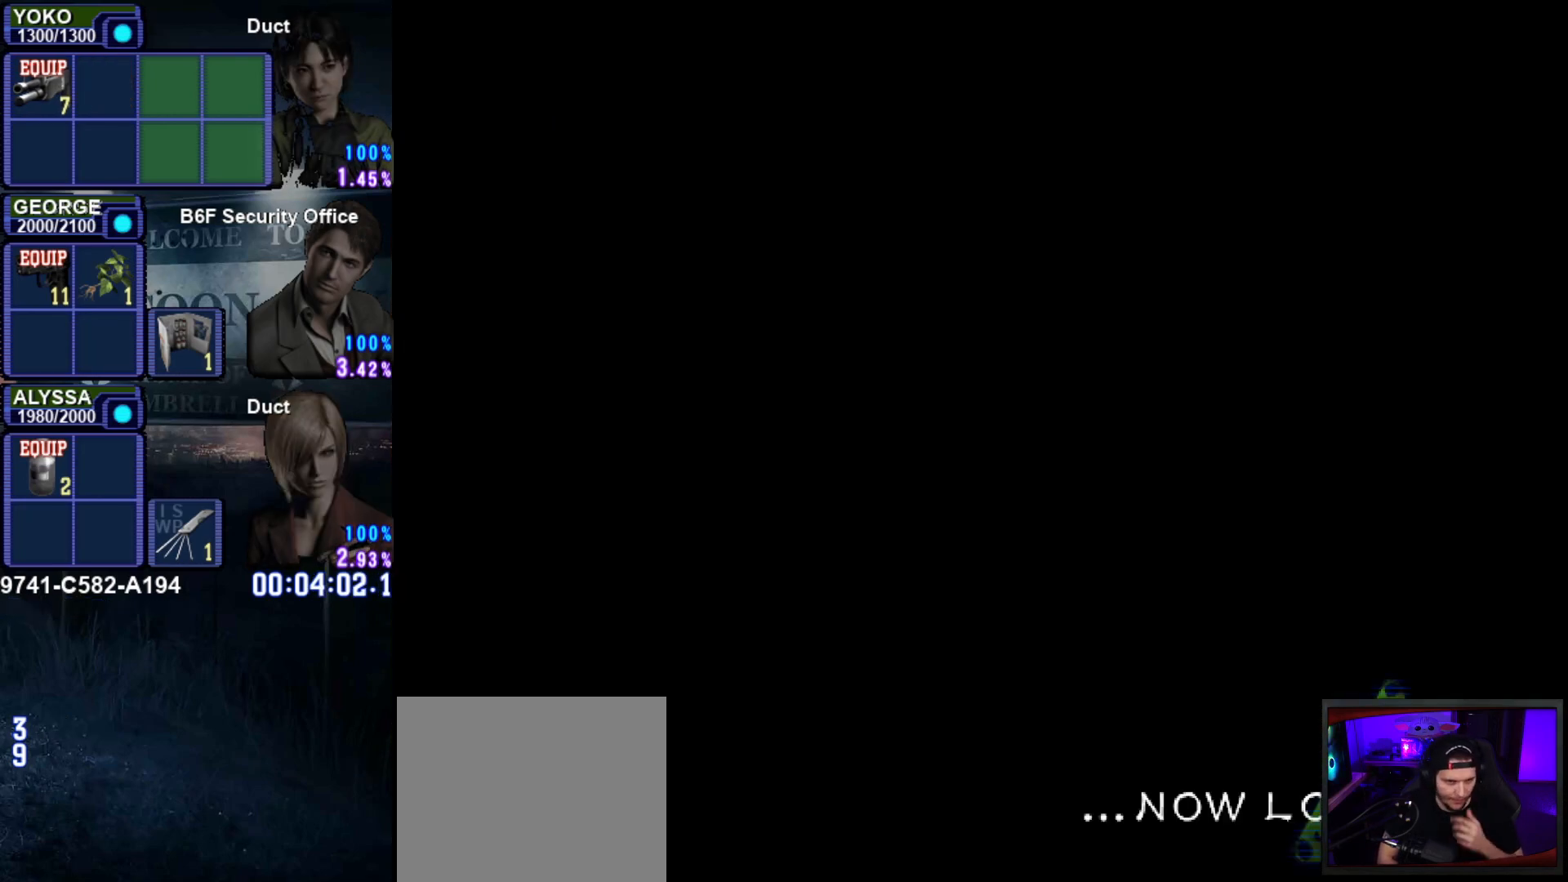
{"buttons": [], "left_stick": "center", "right_stick": "center", "events": []}
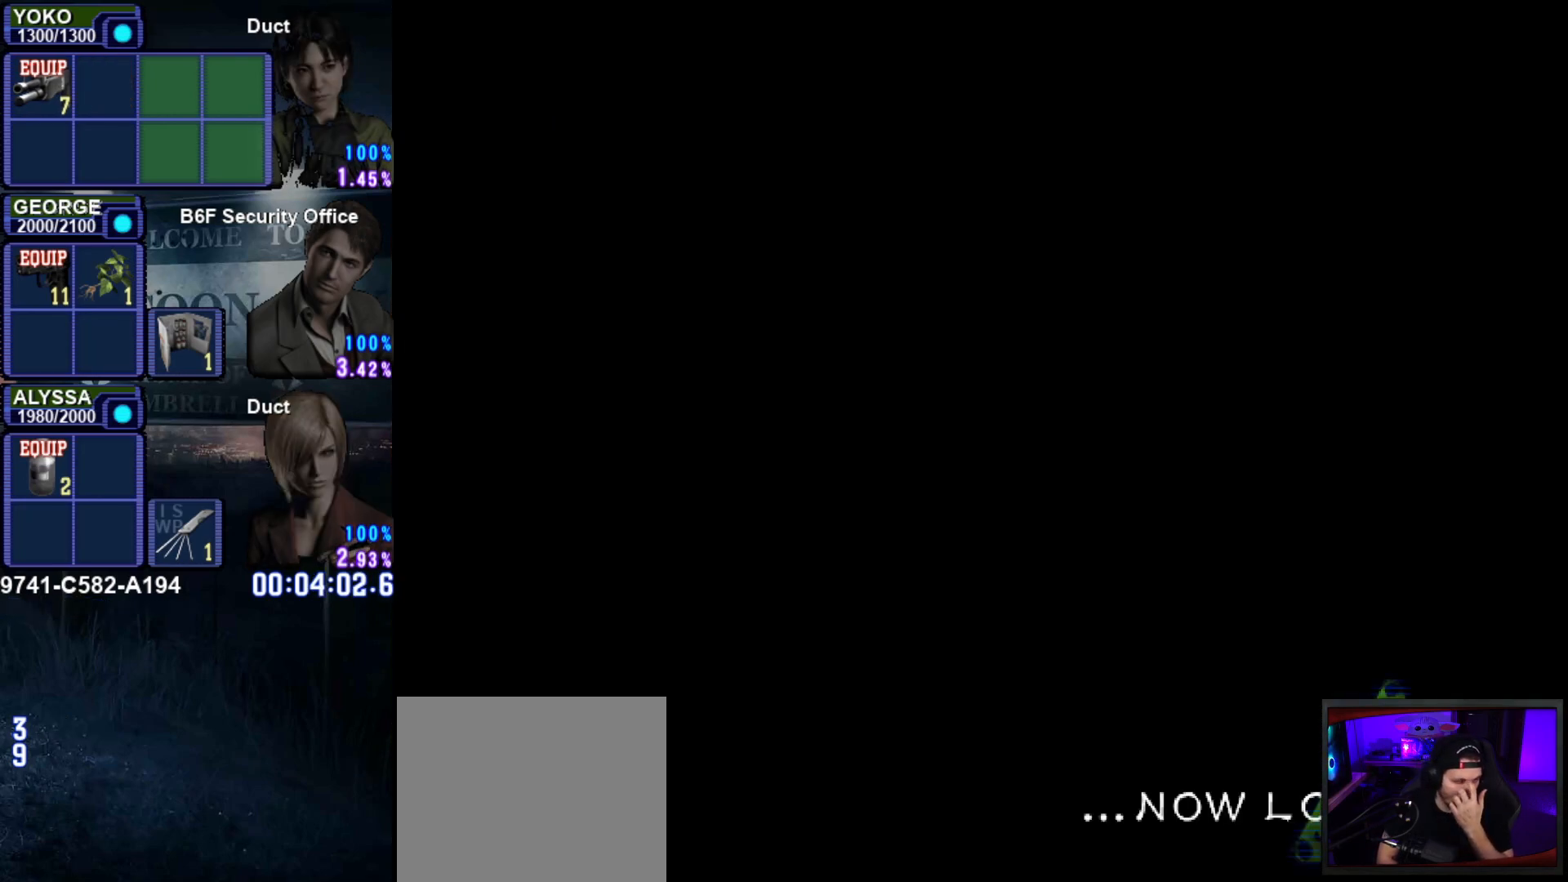
{"buttons": [], "left_stick": "center", "right_stick": "center", "events": []}
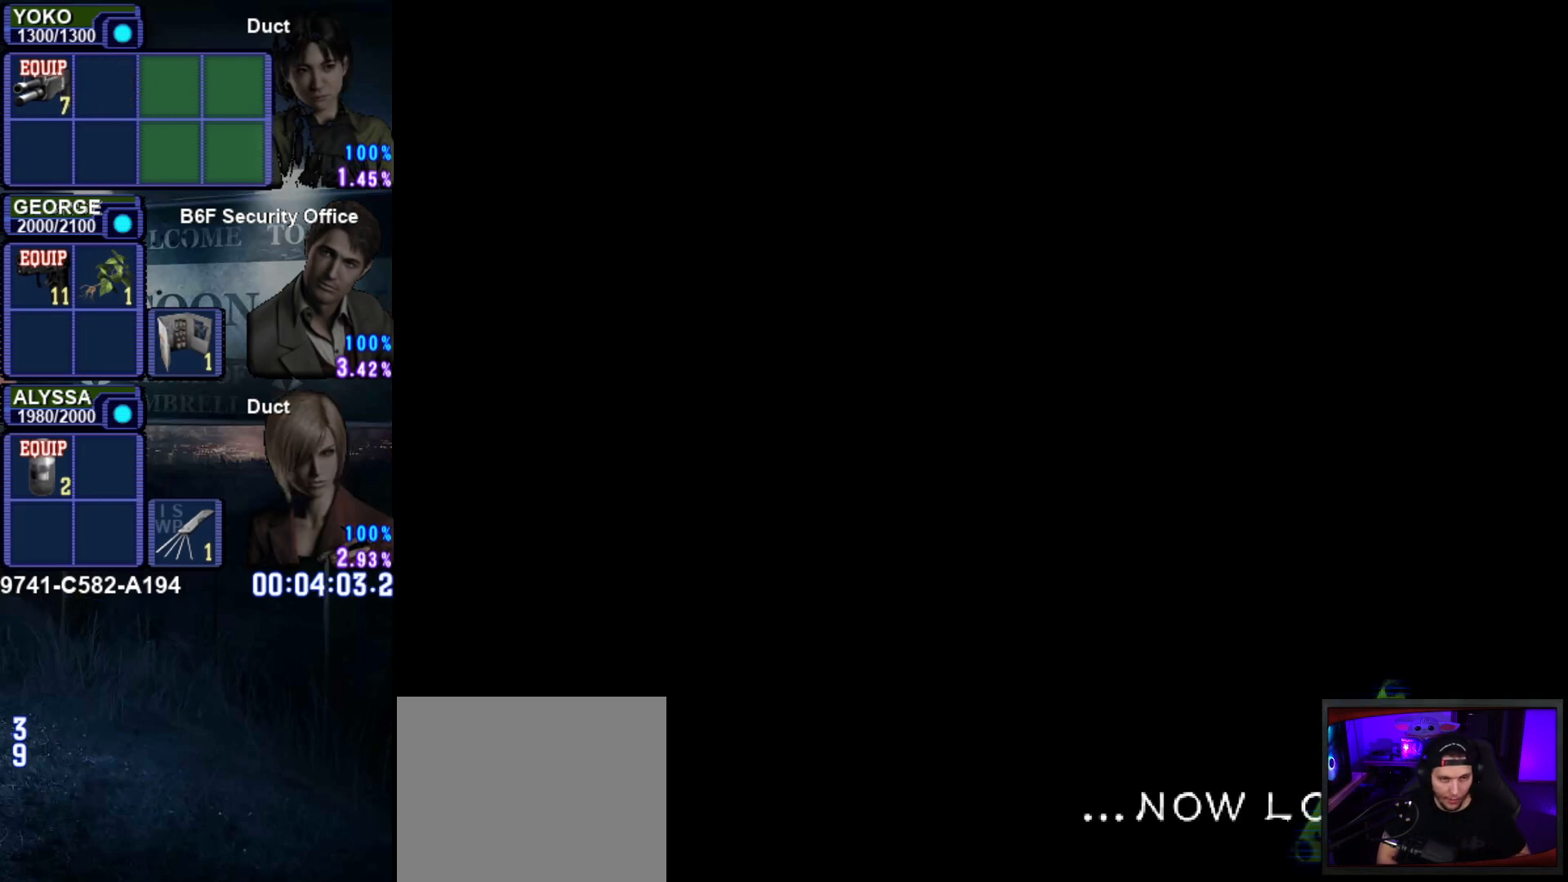
{"buttons": [], "left_stick": "center", "right_stick": "center", "events": []}
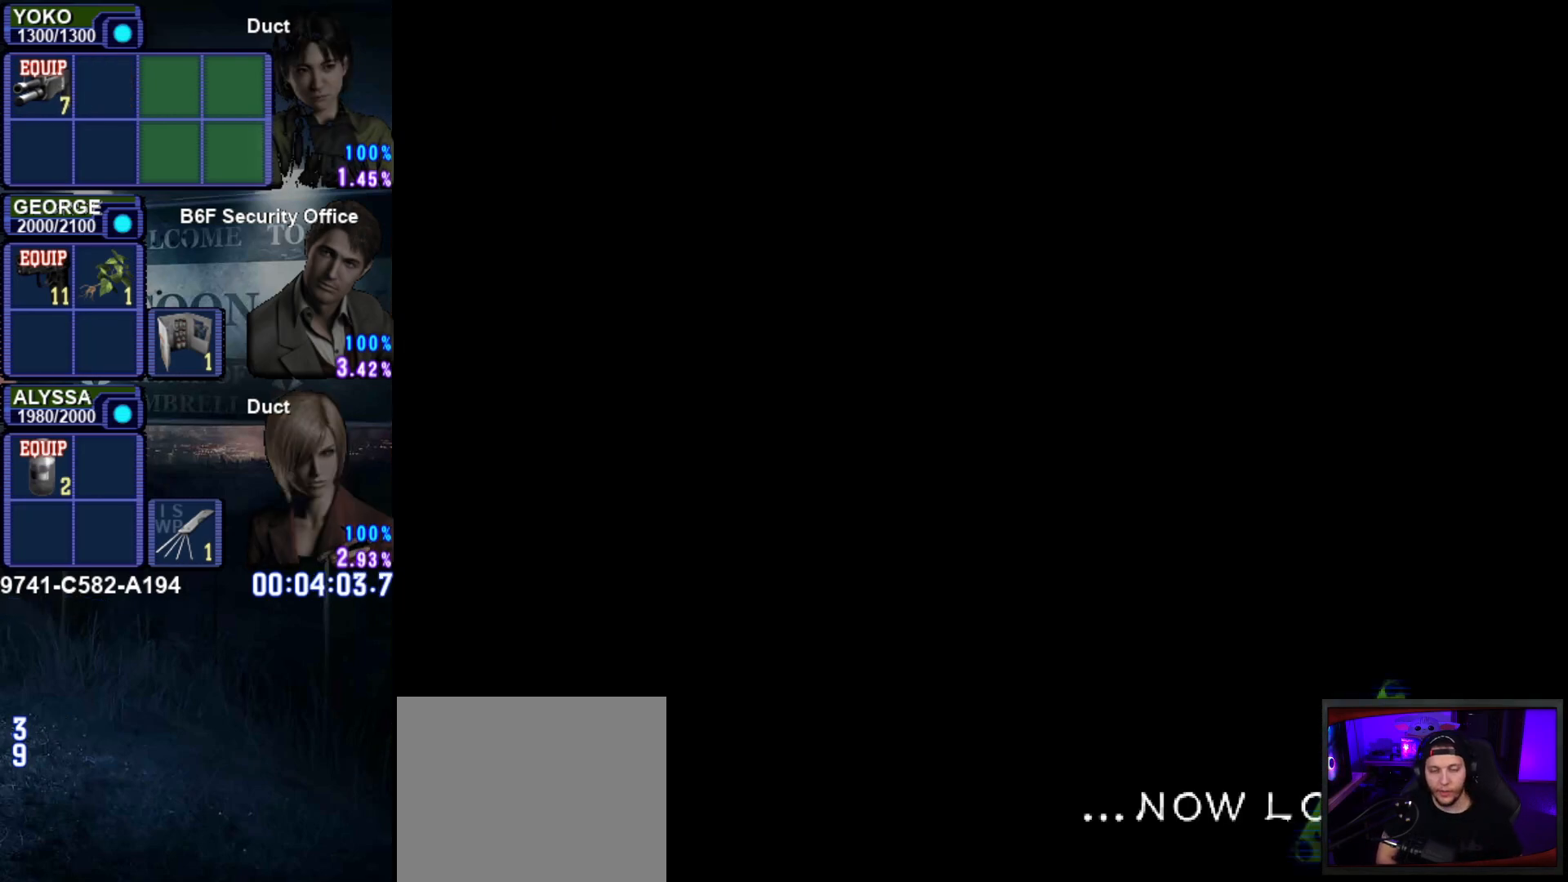
{"buttons": [], "left_stick": "center", "right_stick": "center", "events": []}
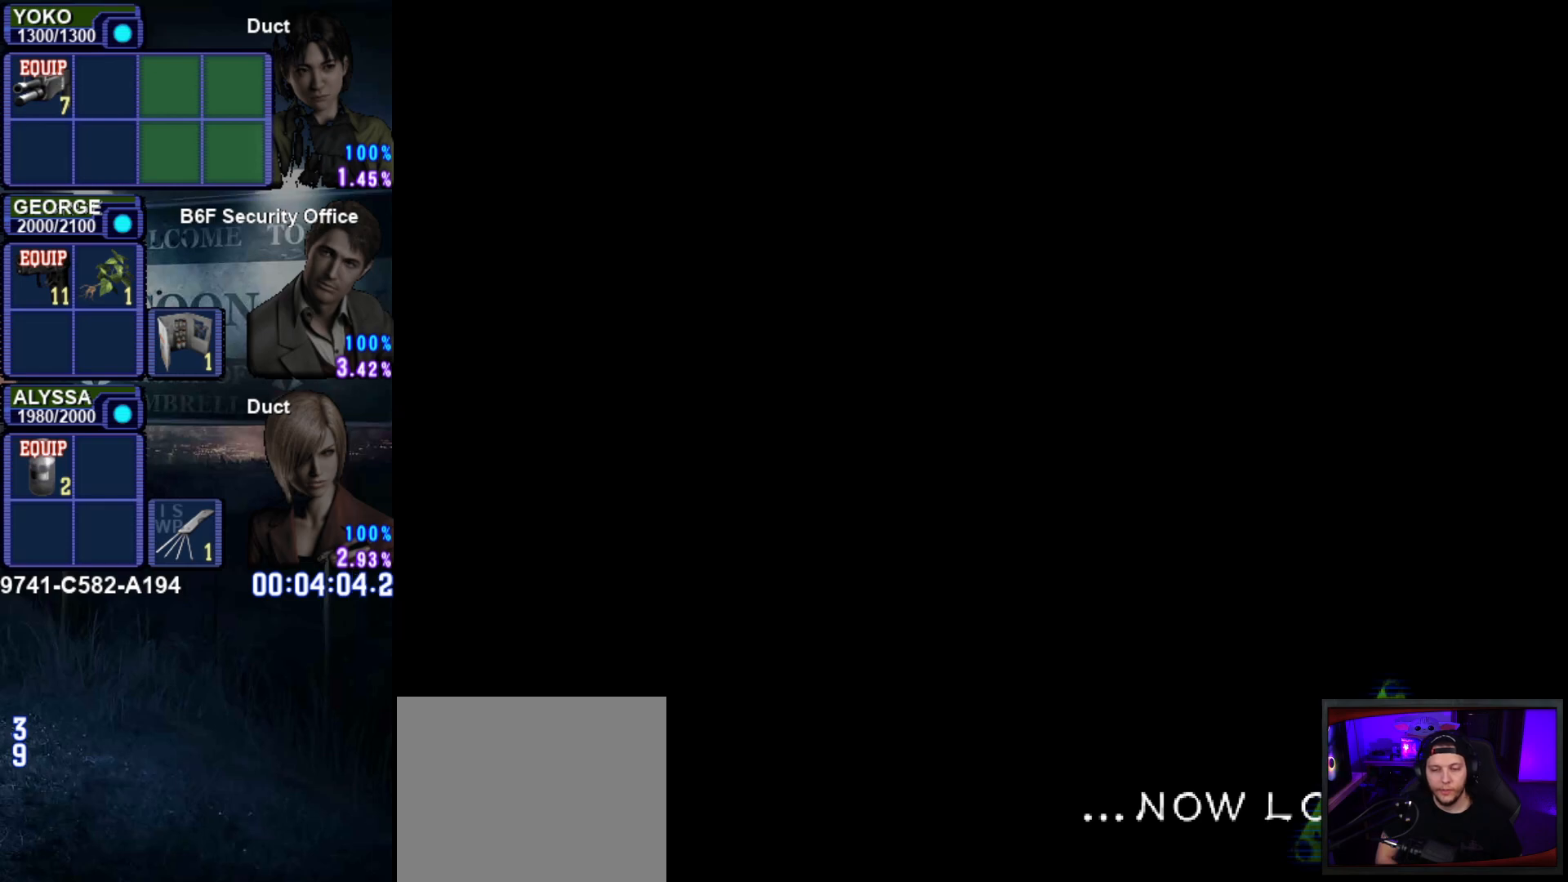
{"buttons": [], "left_stick": "center", "right_stick": "center", "events": []}
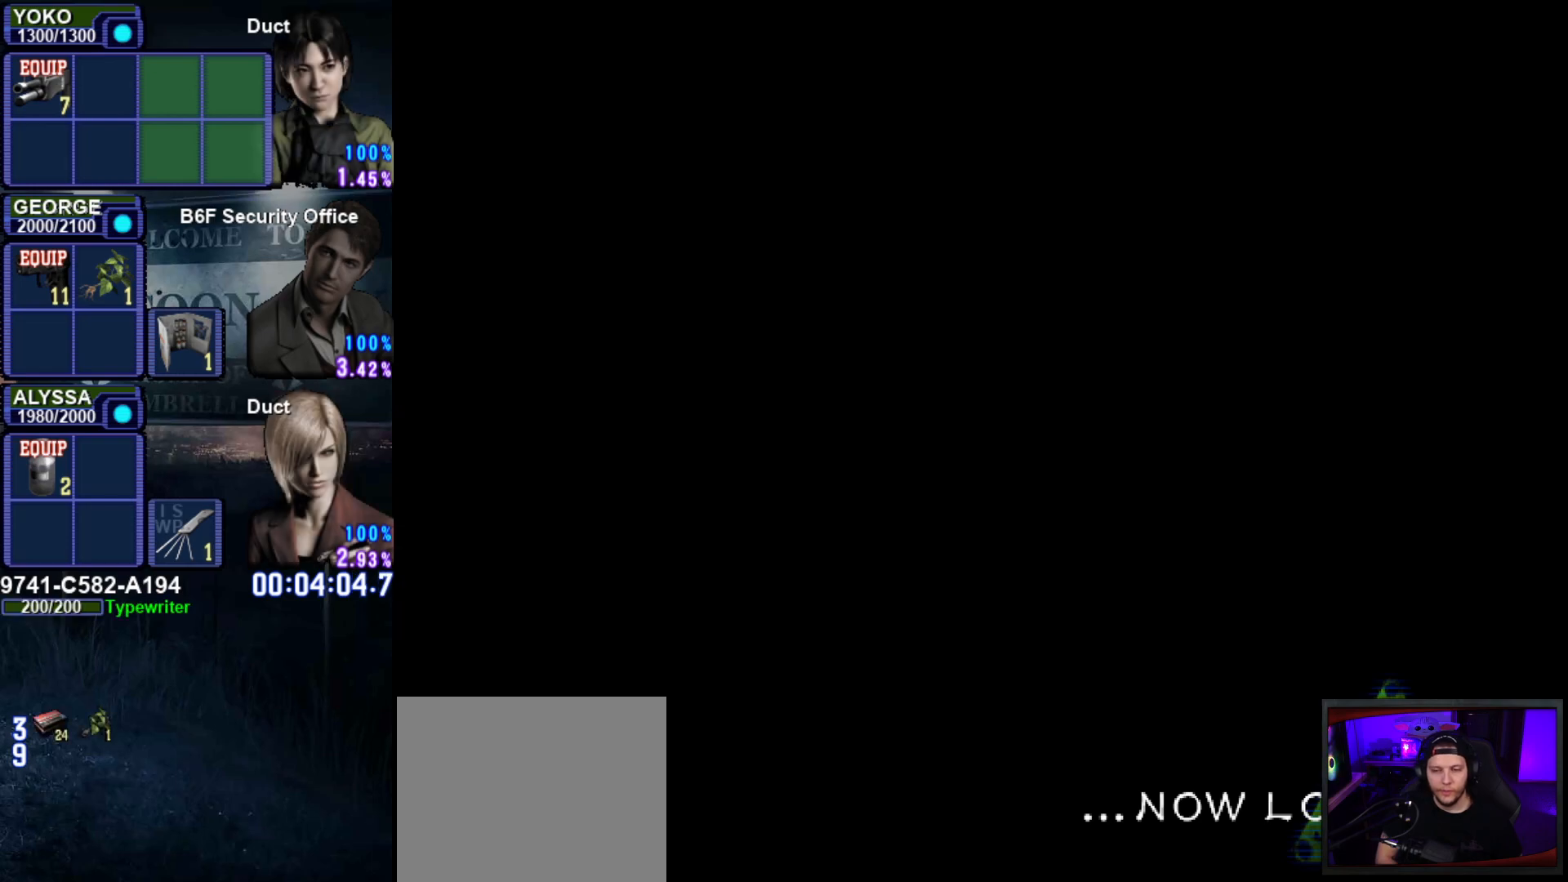
{"buttons": [], "left_stick": "center", "right_stick": "center", "events": []}
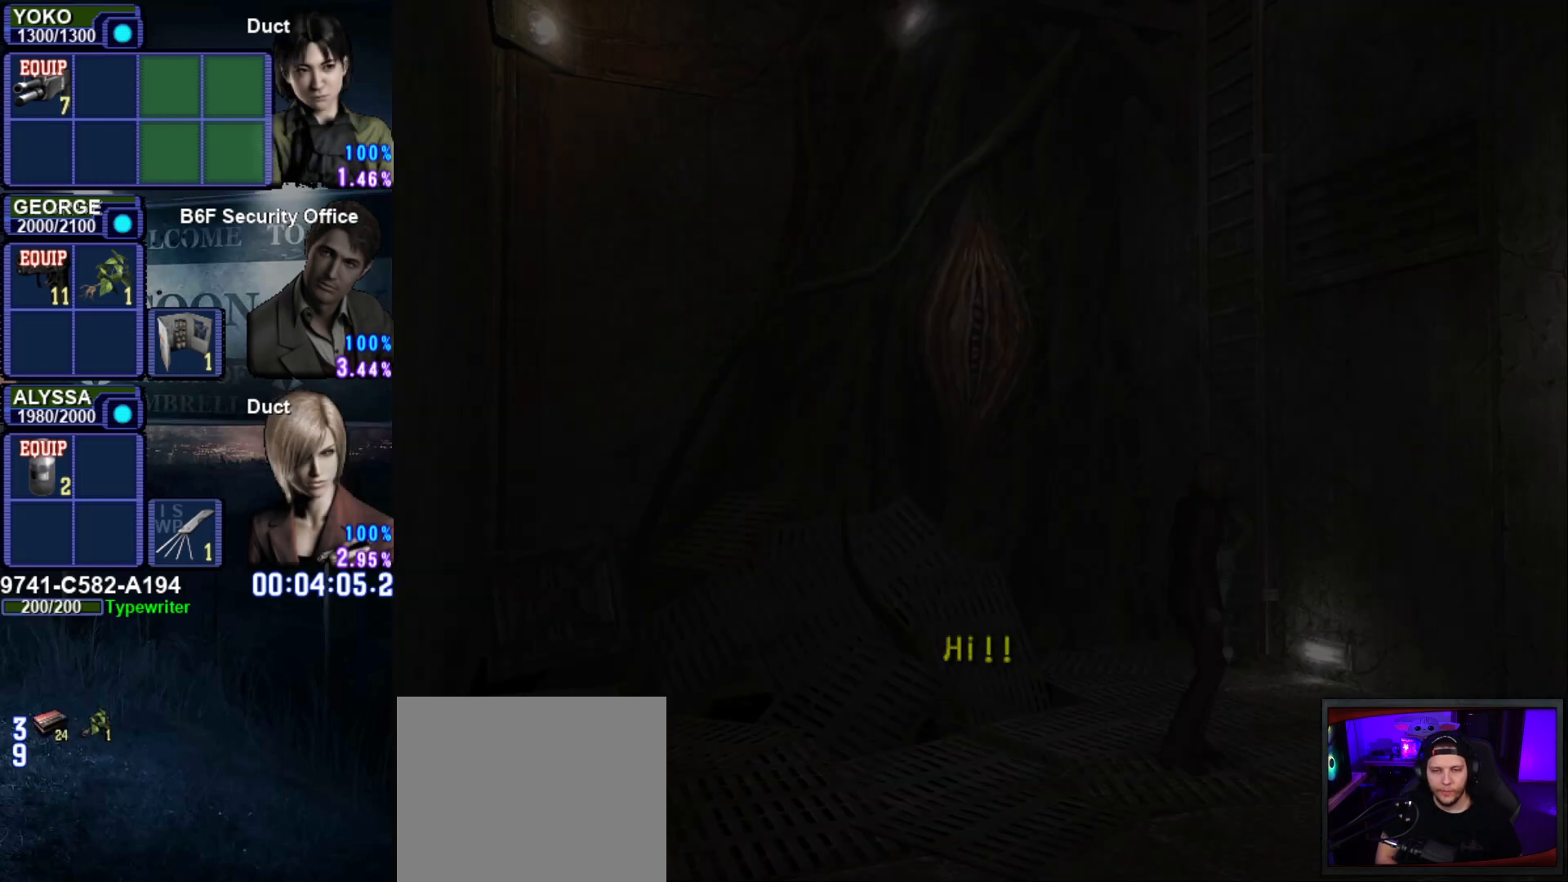
{"buttons": ["CROSS", "SQUARE"], "left_stick": "up-right", "right_stick": "center", "events": [[233, "left_stick", "up"], [300, "SQUARE", "down"], [417, "CROSS", "down"], [500, "left_stick", "up-right"]]}
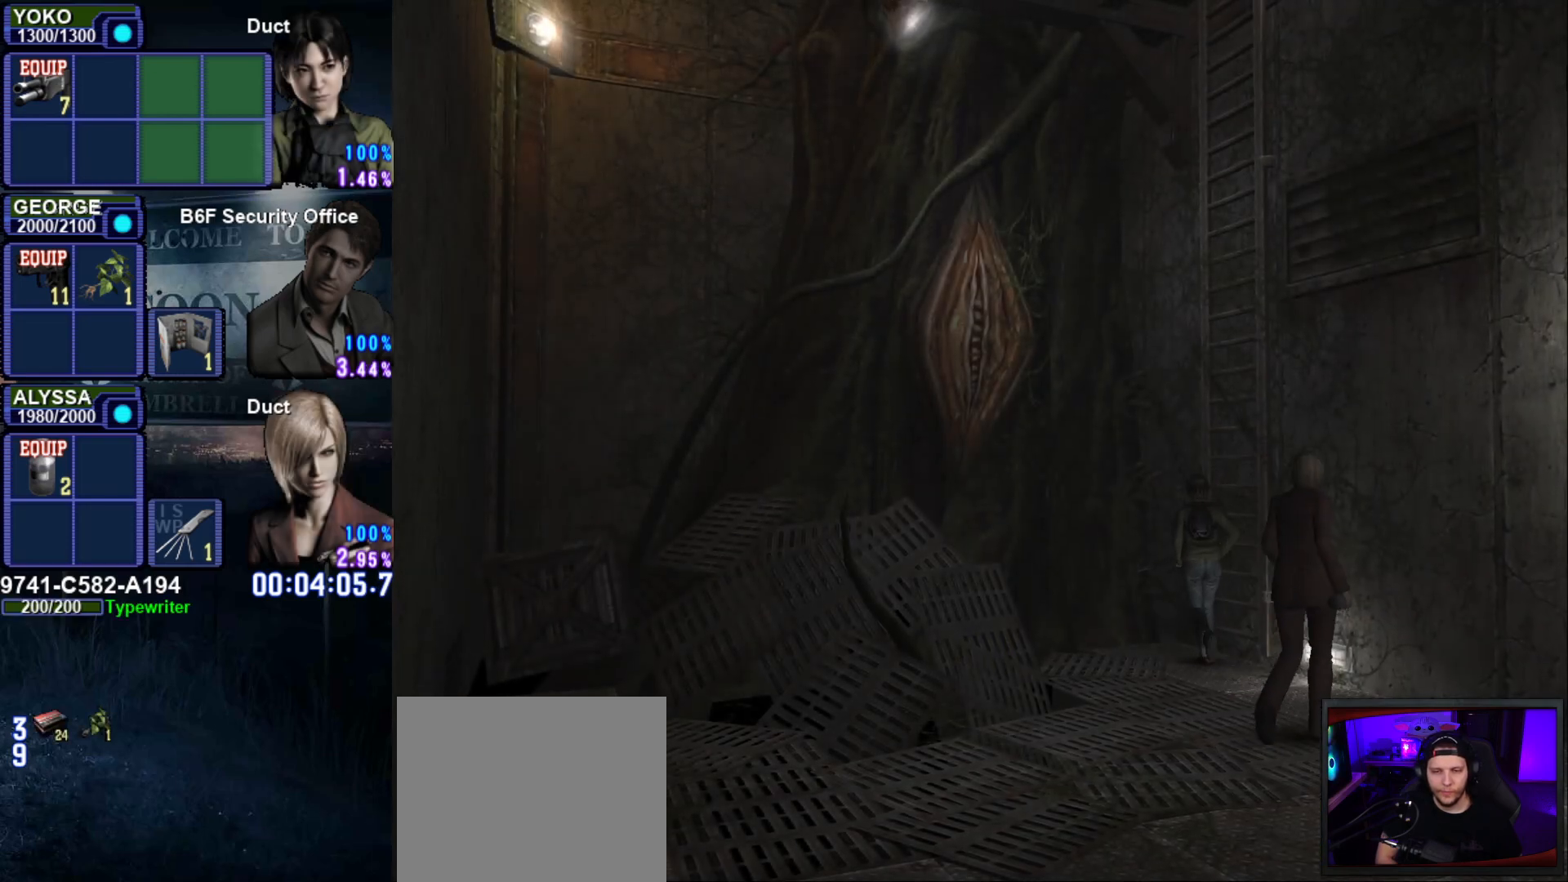
{"buttons": [], "left_stick": "down-right", "right_stick": "center", "events": [[67, "CROSS", "up"], [67, "SQUARE", "up"], [117, "left_stick", "right"], [150, "CROSS", "down"], [284, "CROSS", "up"], [284, "left_stick", "down-right"], [334, "CROSS", "down"], [434, "CROSS", "up"]]}
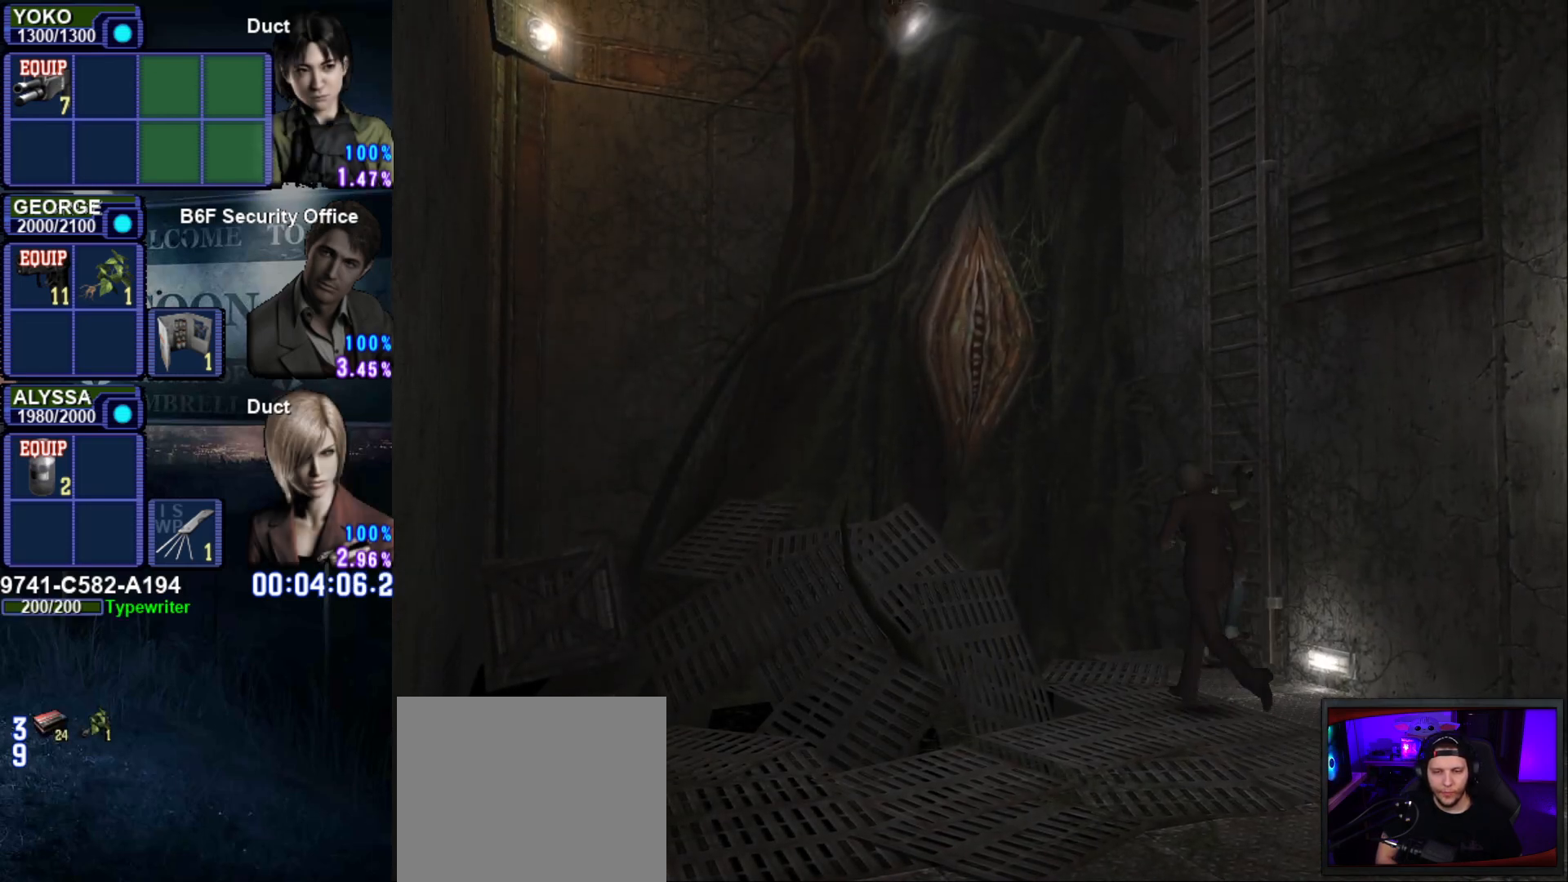
{"buttons": [], "left_stick": "up", "right_stick": "center", "events": [[66, "left_stick", "up-right"], [133, "left_stick", "up"]]}
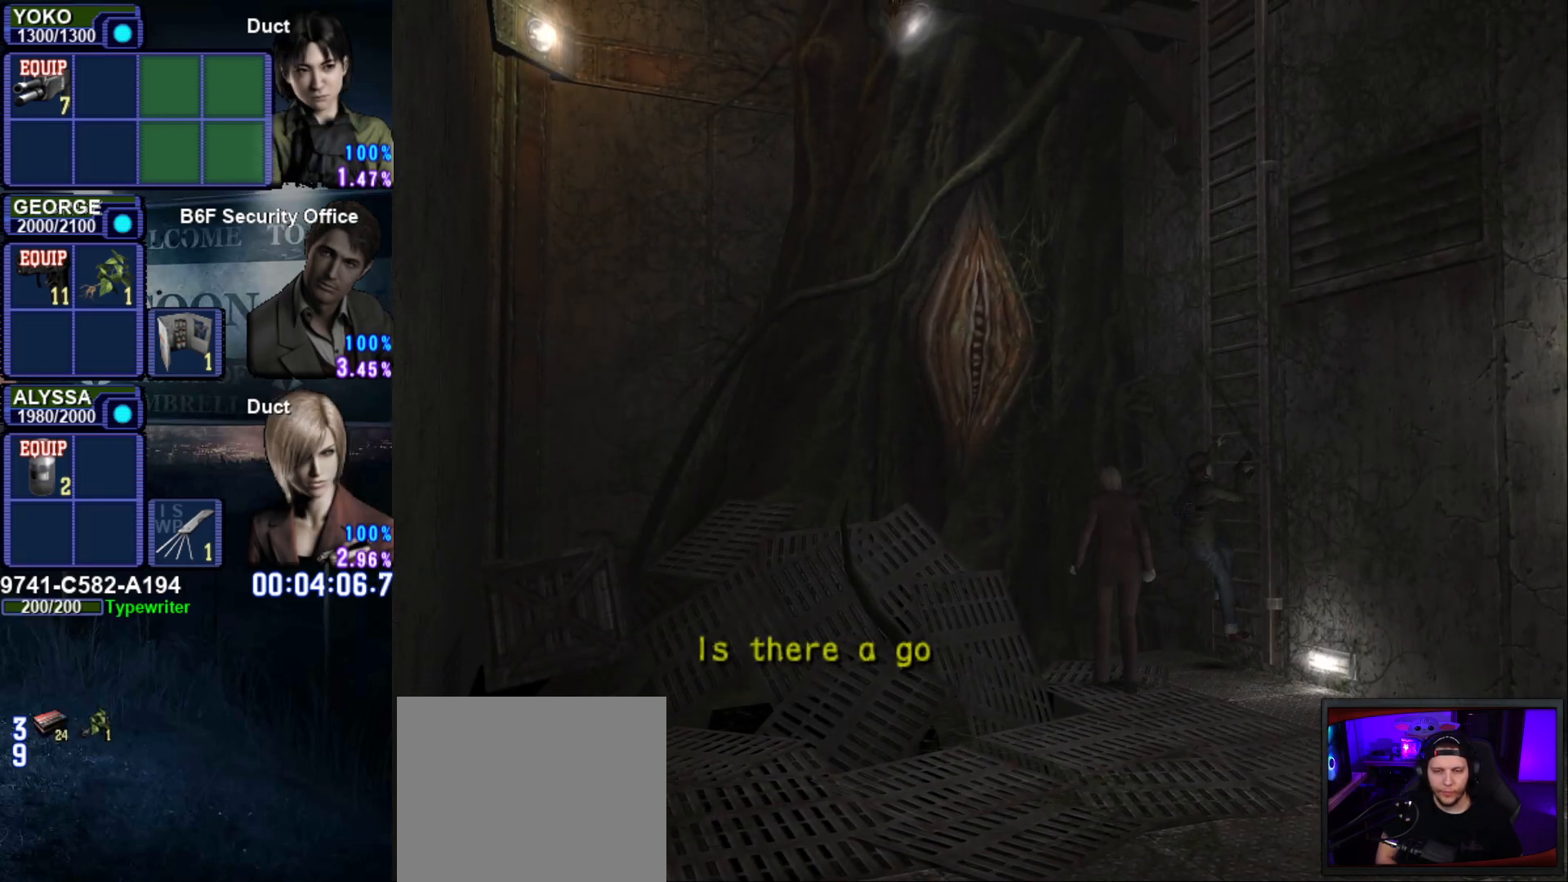
{"buttons": [], "left_stick": "up", "right_stick": "center", "events": []}
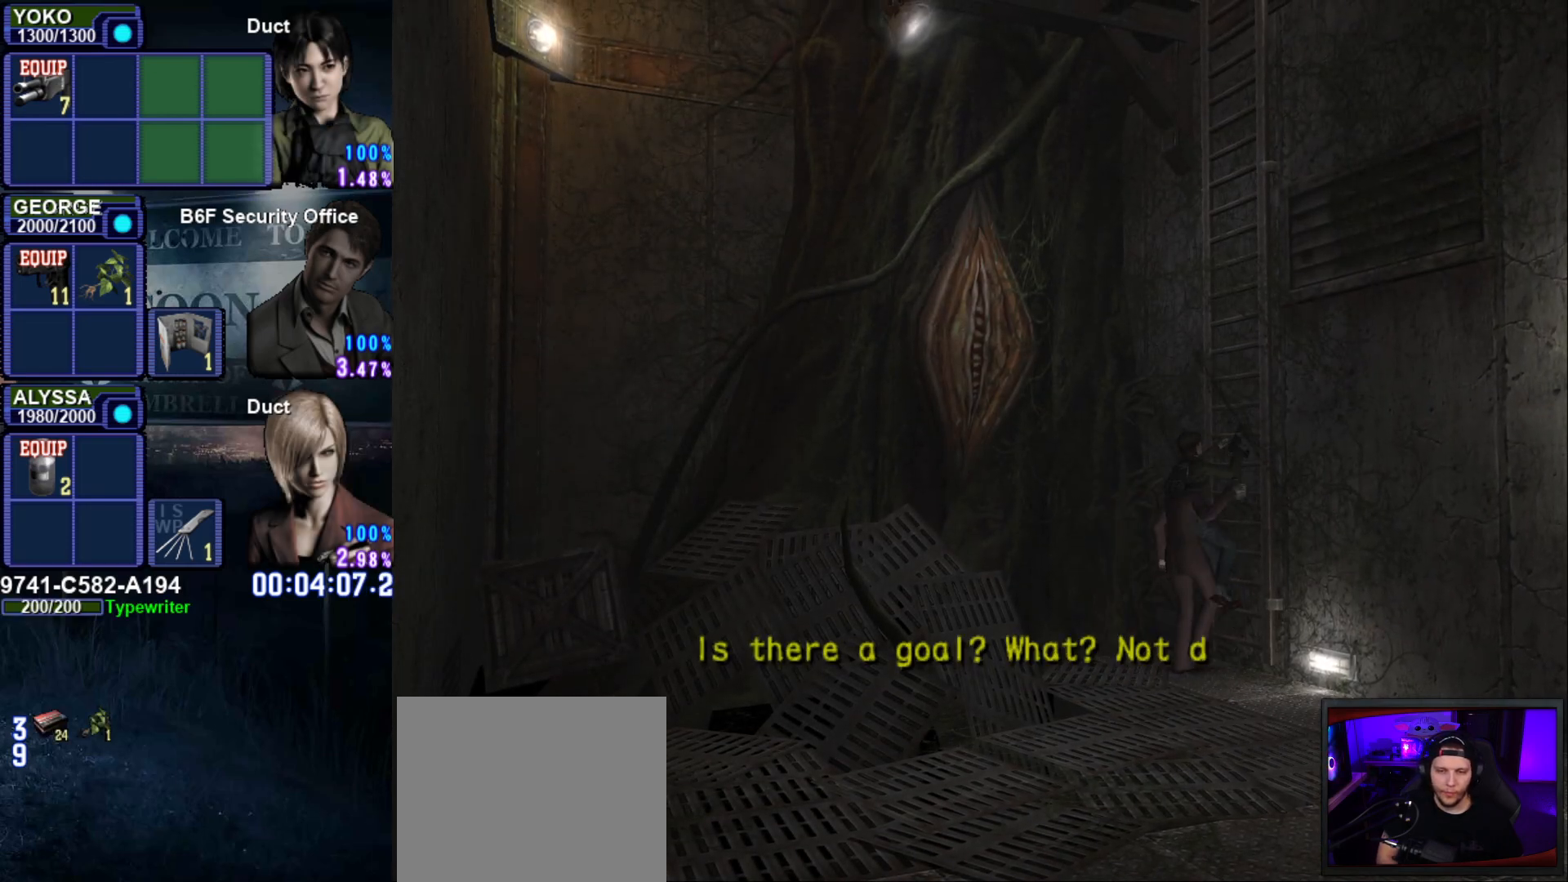
{"buttons": [], "left_stick": "up", "right_stick": "center", "events": []}
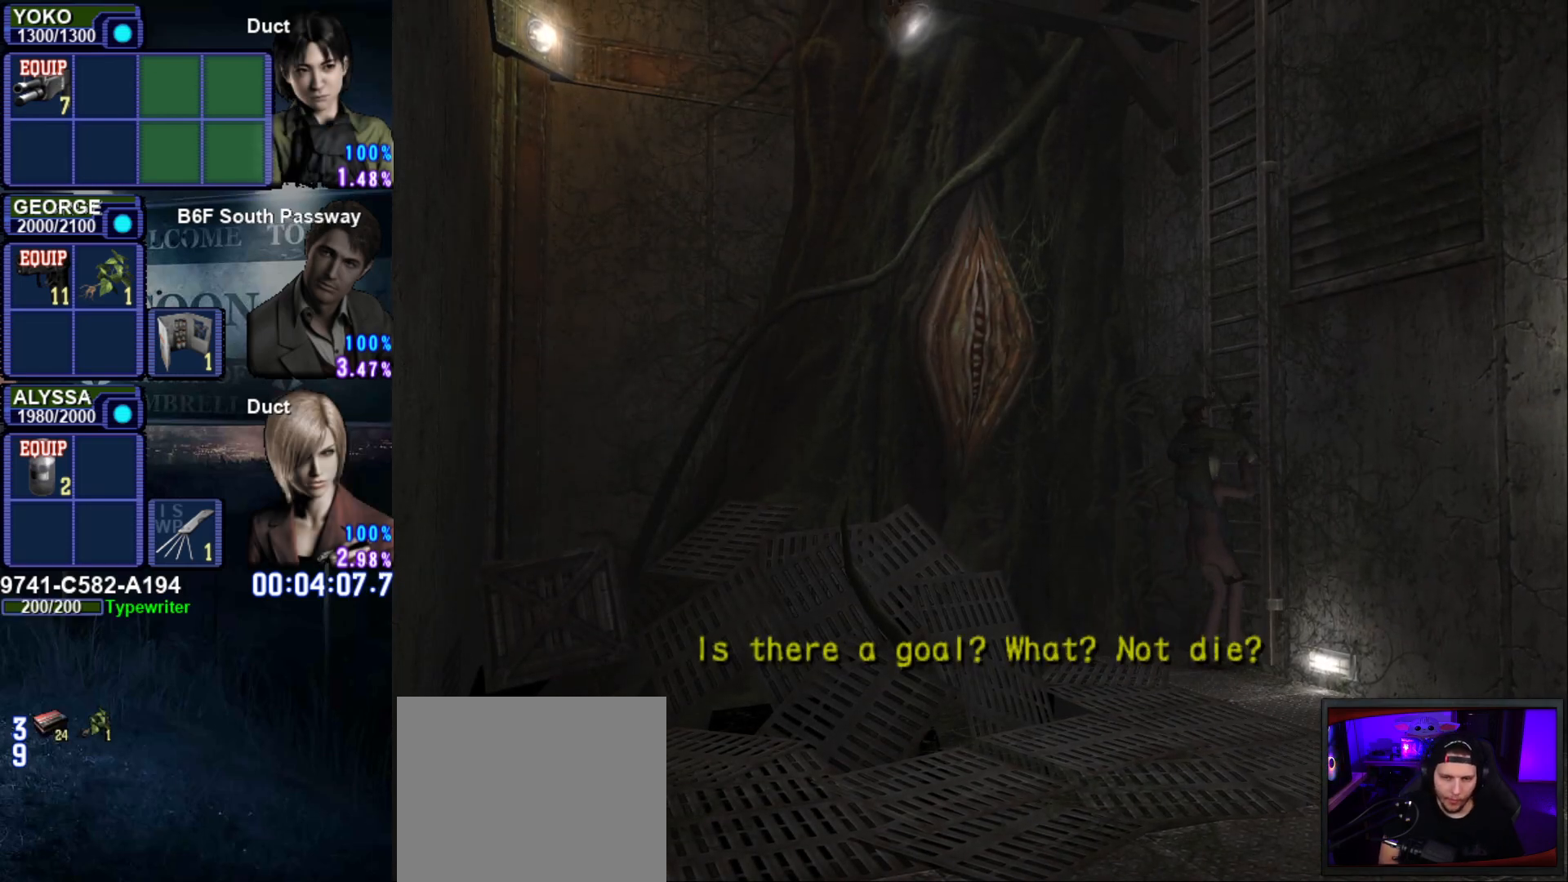
{"buttons": [], "left_stick": "up", "right_stick": "center", "events": []}
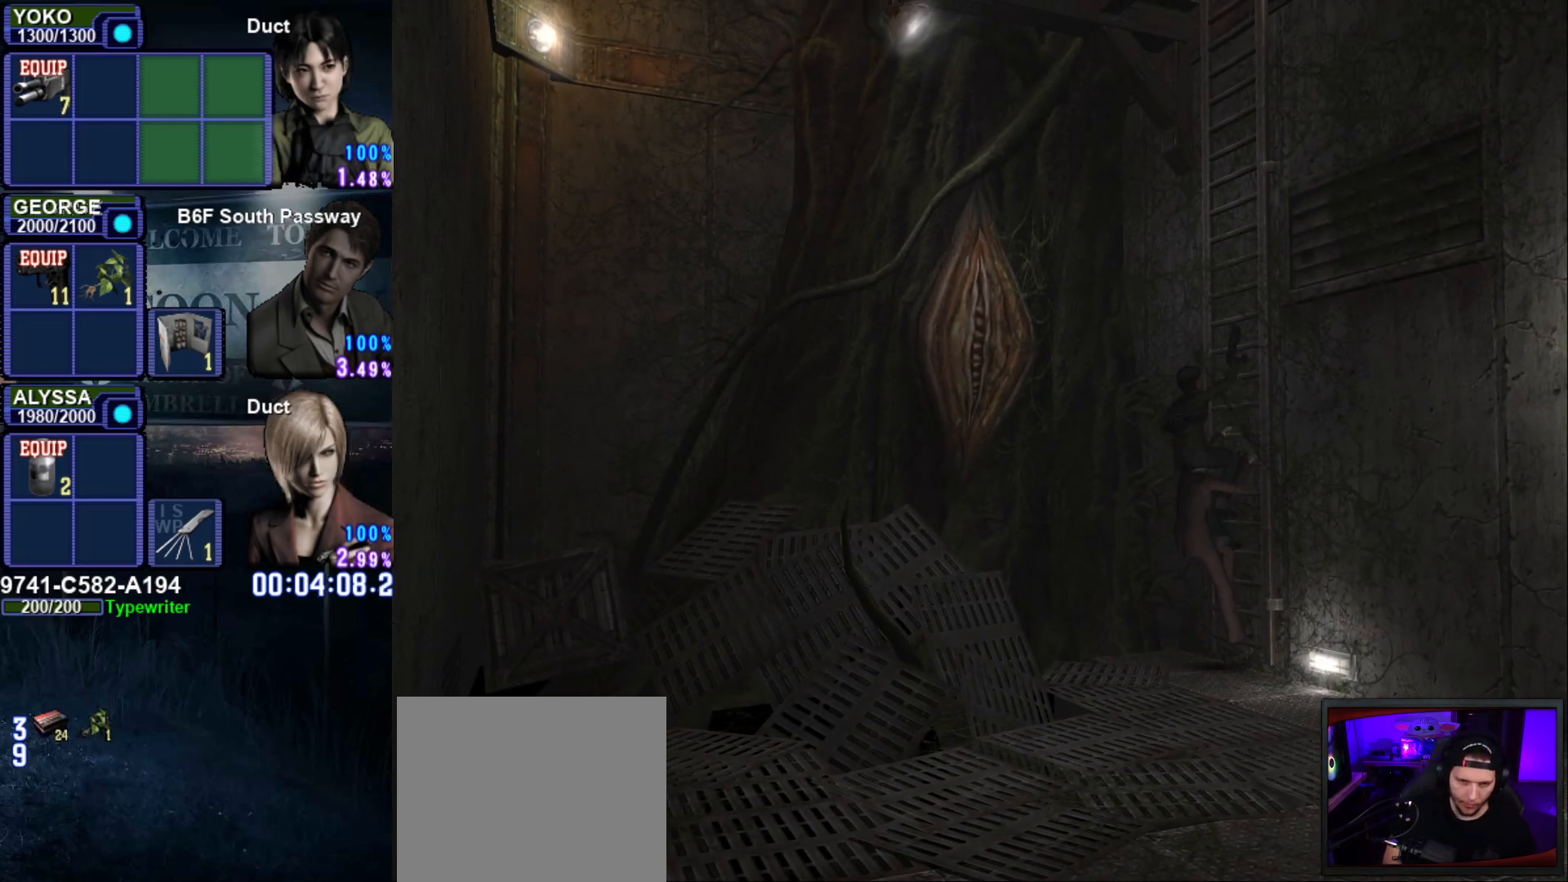
{"buttons": [], "left_stick": "up", "right_stick": "center", "events": []}
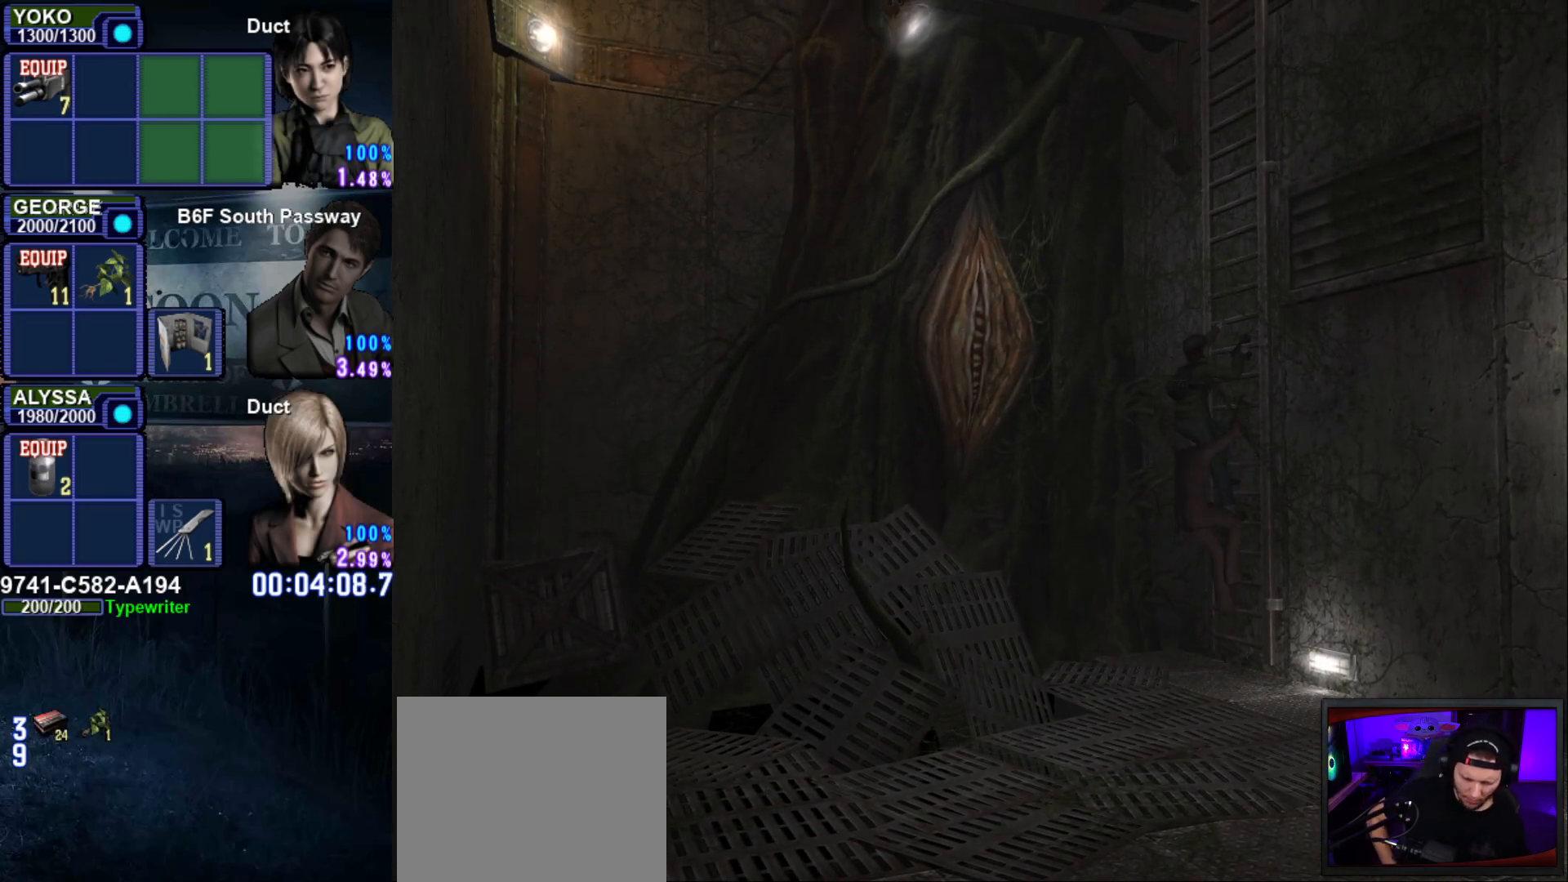
{"buttons": [], "left_stick": "up", "right_stick": "center", "events": []}